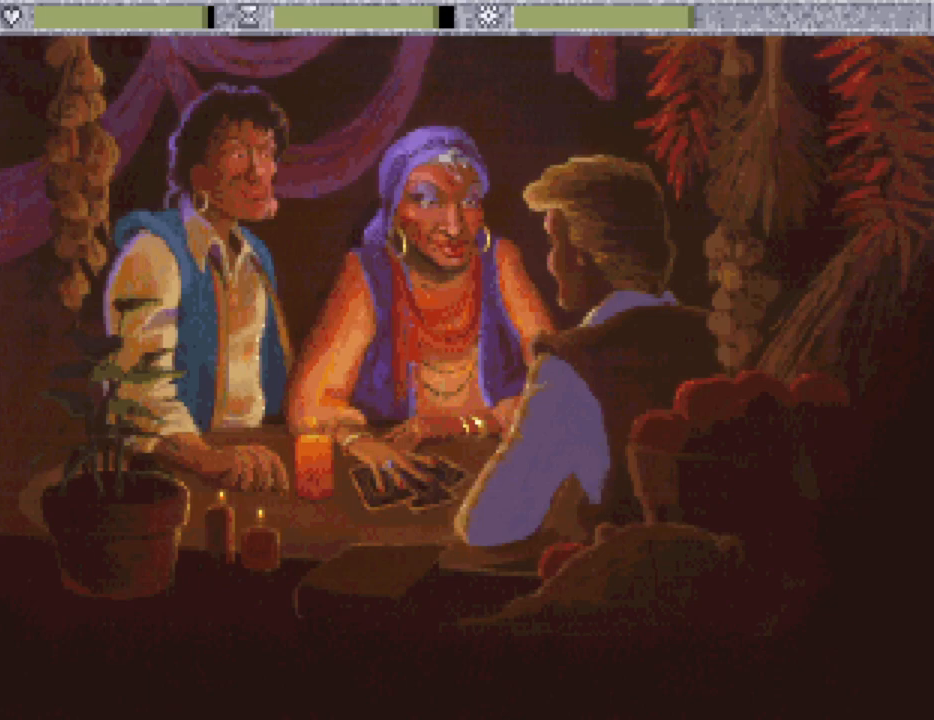
Gameplay with keyboard and mouse; each line is a JSON object with the keys held at the frame after it. "events" lists presses ("down") and releases ("up") of ".", "/", "0", "1", "2", "3", "4", "5", "6", "7", "8", "9", "a", "alt_l", "alt_r", "b", "backspace", "c", "caps_lock", "comma", "ctrl_l", "ctrl_r", "d", "down", "e", "equals", "escape", "f", "f1", "f10", "f11", "f12", "f2", "f3", "f4", "f5", "f6", "f7", "f8", "f9", "g", "h", "i", "j", "k", "l", "lbracket", "left", "m", "minus", "n", "o", "p", "q", "quote", "r", "rbracket", "return", "right", "s", "semicolon", "shift_l", "shift_r", "space", "super", "t", "tab", "tilde", "u", "up", "v", "w", "x", "y" and "z" between this image and that frame as [ms after this image, input, new state], when the widget could be followed in between. No other keys are recorded. Mouse buttons are not recorded. Not read: mouse_move.
{"keys": [], "events": []}
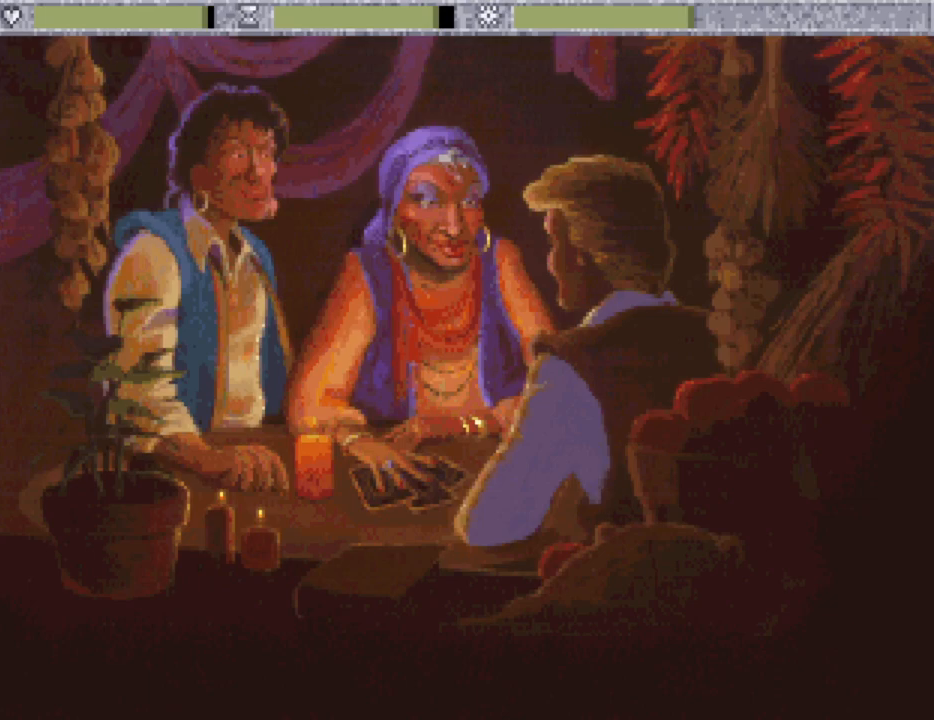
{"keys": [], "events": []}
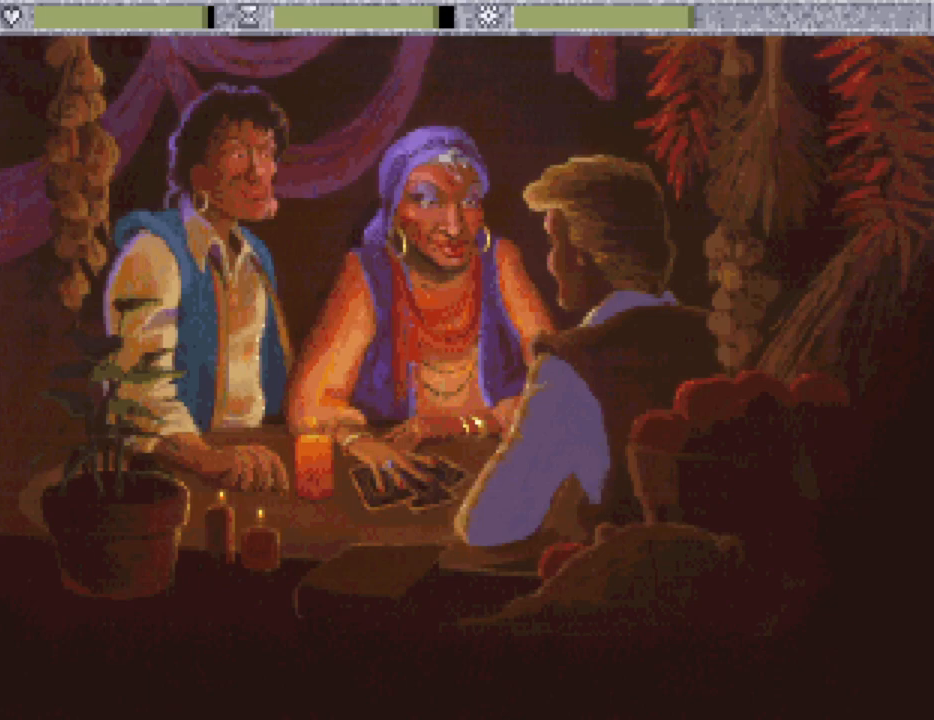
{"keys": [], "events": []}
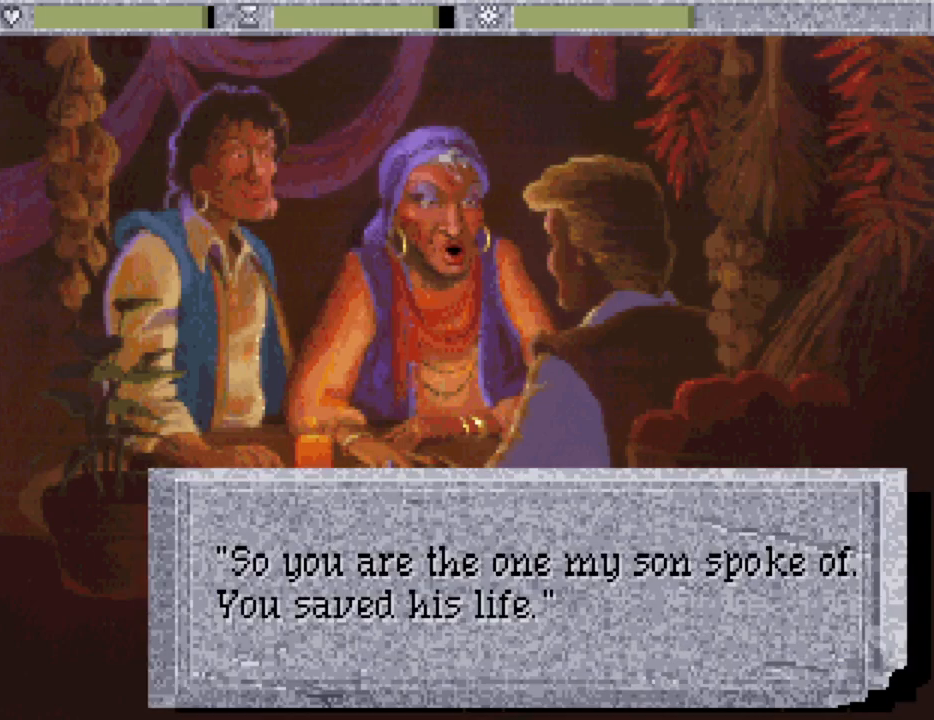
{"keys": [], "events": []}
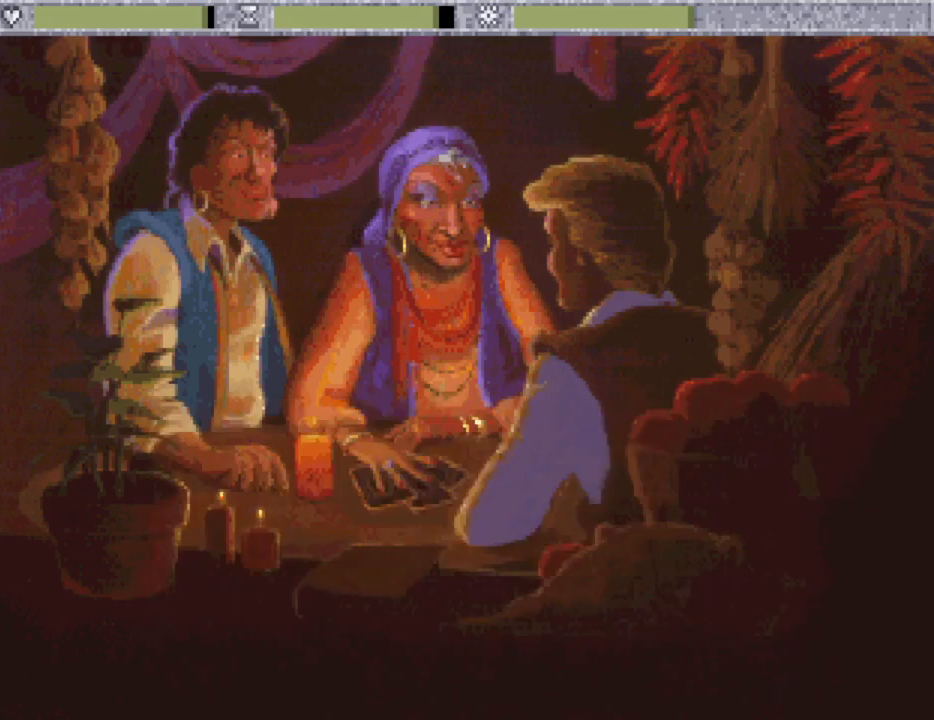
{"keys": [], "events": [[67, "tab", "down"], [217, "tab", "up"]]}